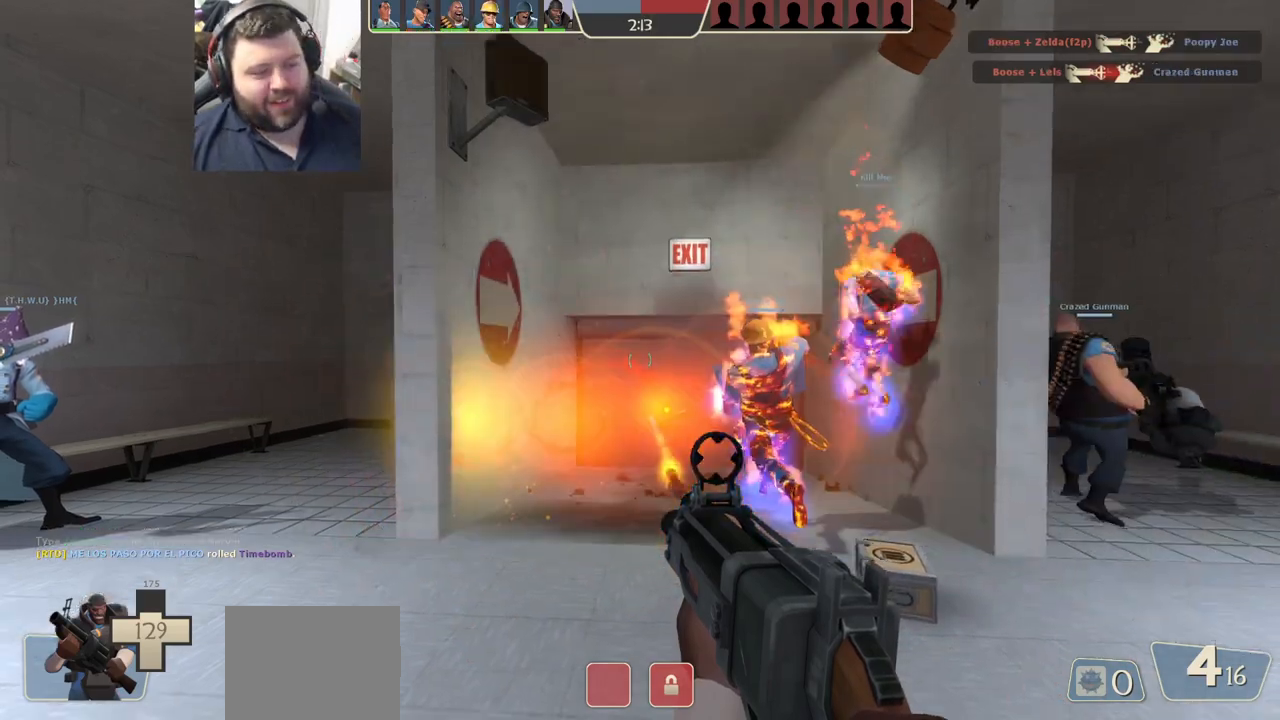
Gameplay with a controller (PlayStation layout); each line is a JSON object with the inputs held at the frame after it. "events" lists button and stick changes between this image and that frame as [ms after this image, input, new state], when the widget could be followed in between.
{"buttons": [], "left_stick": "up", "right_stick": "center", "events": [[50, "left_stick", "up-right"], [183, "SQUARE", "down"], [250, "SQUARE", "up"], [300, "SQUARE", "down"], [400, "SQUARE", "up"], [483, "left_stick", "up"]]}
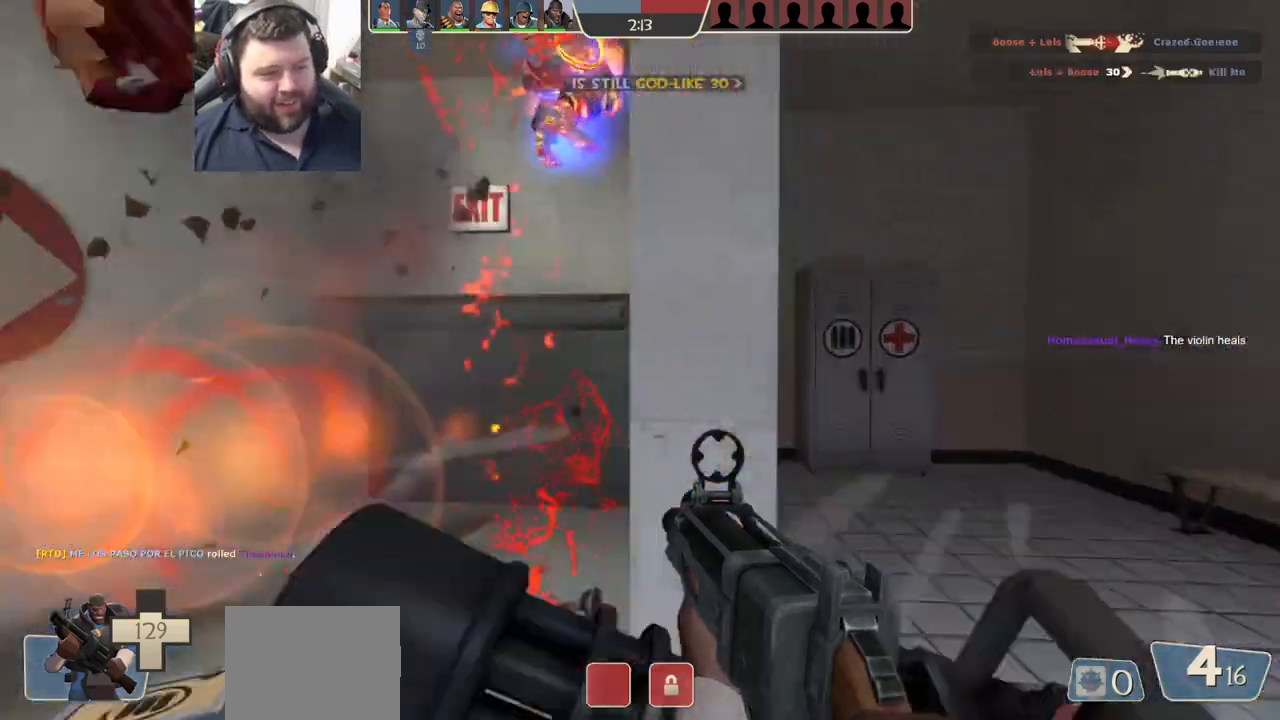
{"buttons": [], "left_stick": "up-right", "right_stick": "center", "events": [[100, "left_stick", "center"], [233, "left_stick", "down-right"], [417, "left_stick", "up-right"]]}
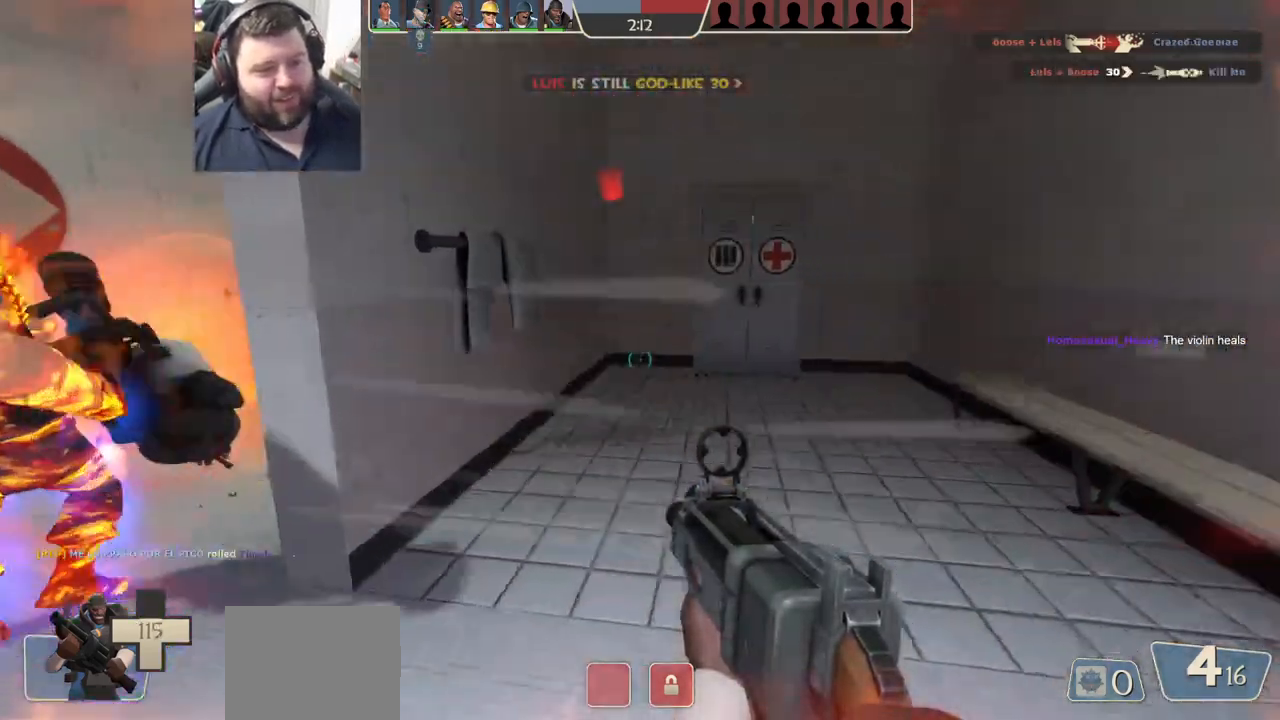
{"buttons": [], "left_stick": "up", "right_stick": "center", "events": [[300, "left_stick", "up"]]}
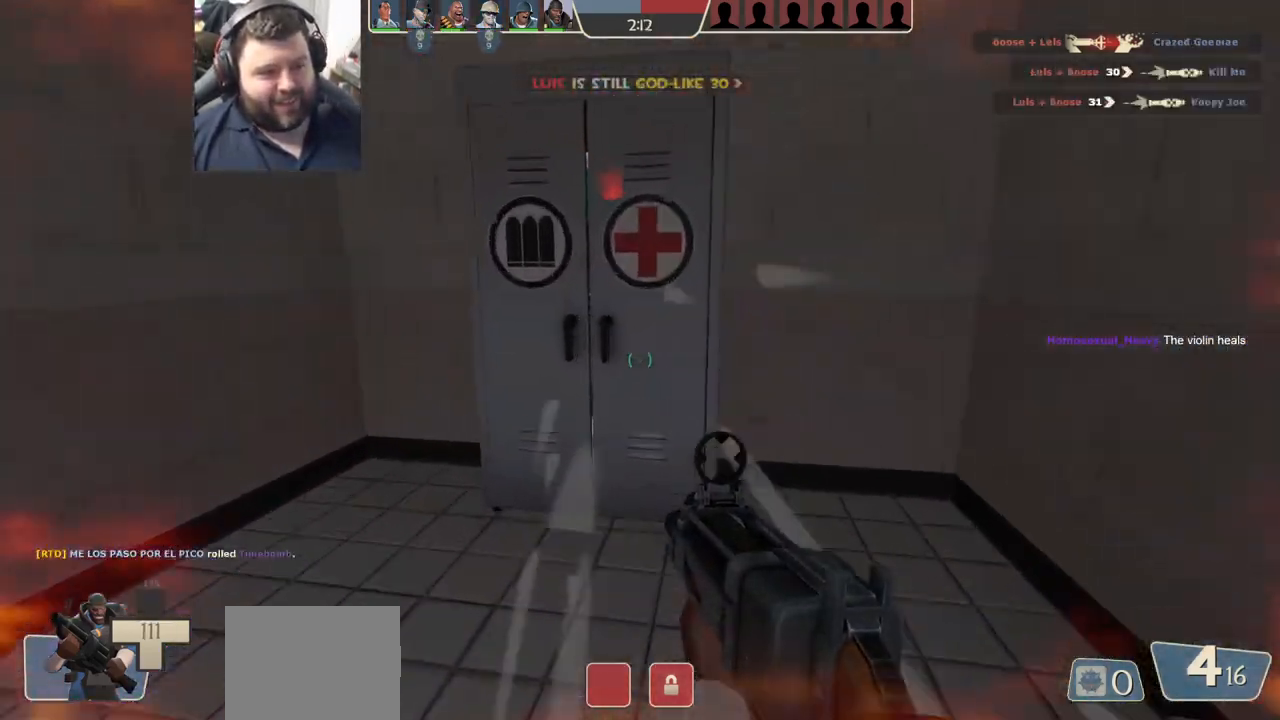
{"buttons": ["SQUARE"], "left_stick": "left", "right_stick": "center", "events": [[183, "right_stick", "left"], [233, "left_stick", "center"], [317, "left_stick", "left"], [450, "right_stick", "center"], [500, "SQUARE", "down"]]}
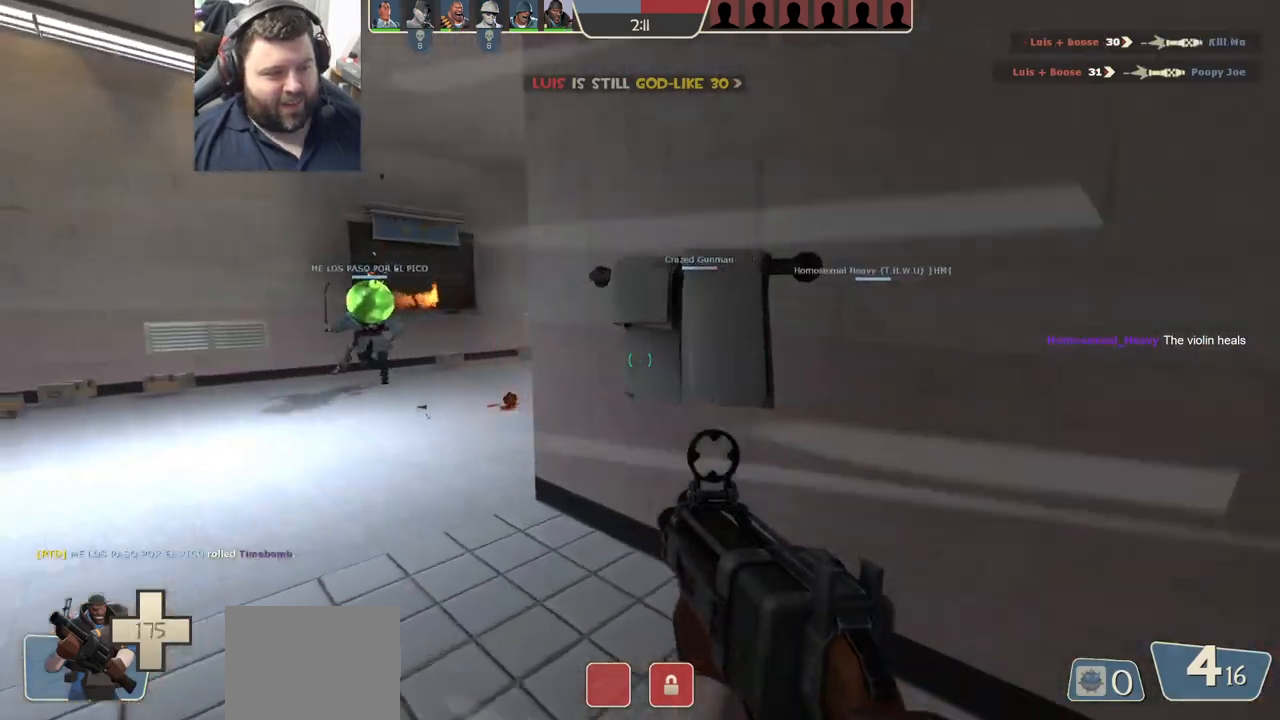
{"buttons": [], "left_stick": "up-left", "right_stick": "right", "events": [[50, "left_stick", "up-left"], [83, "SQUARE", "up"], [150, "SQUARE", "down"], [267, "SQUARE", "up"], [450, "right_stick", "right"]]}
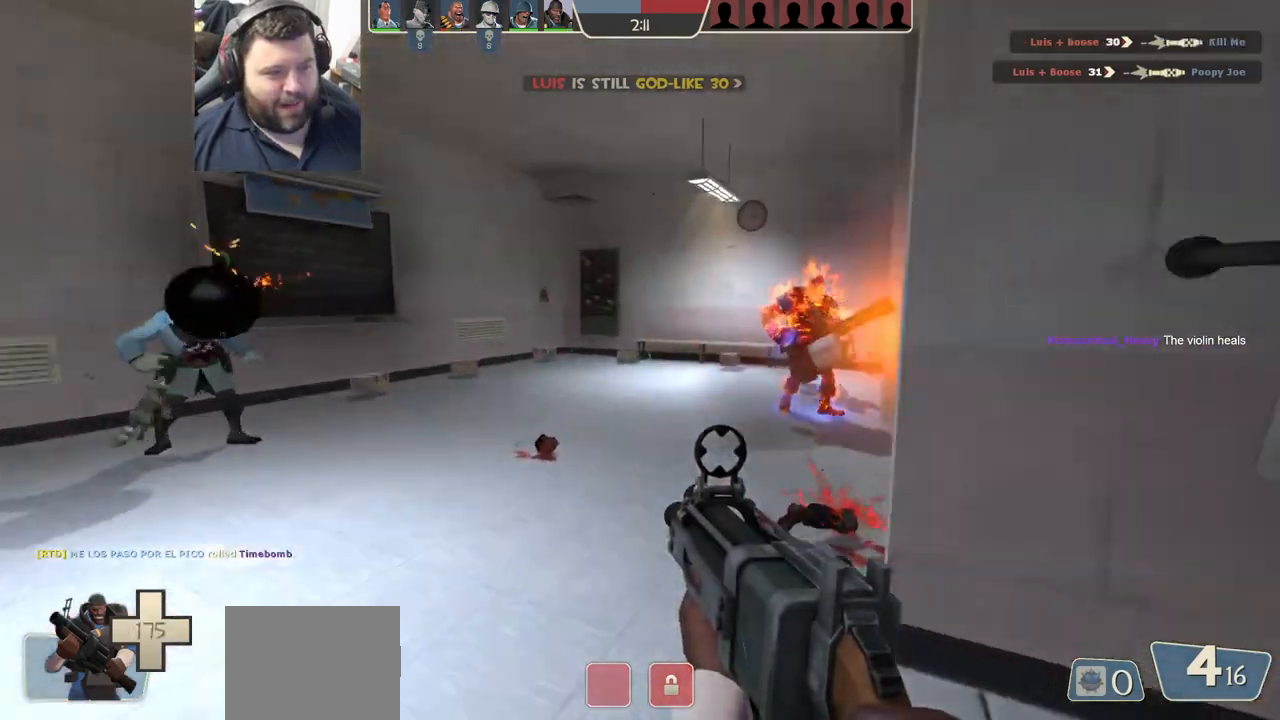
{"buttons": [], "left_stick": "up-left", "right_stick": "right", "events": [[167, "right_stick", "center"], [417, "right_stick", "right"]]}
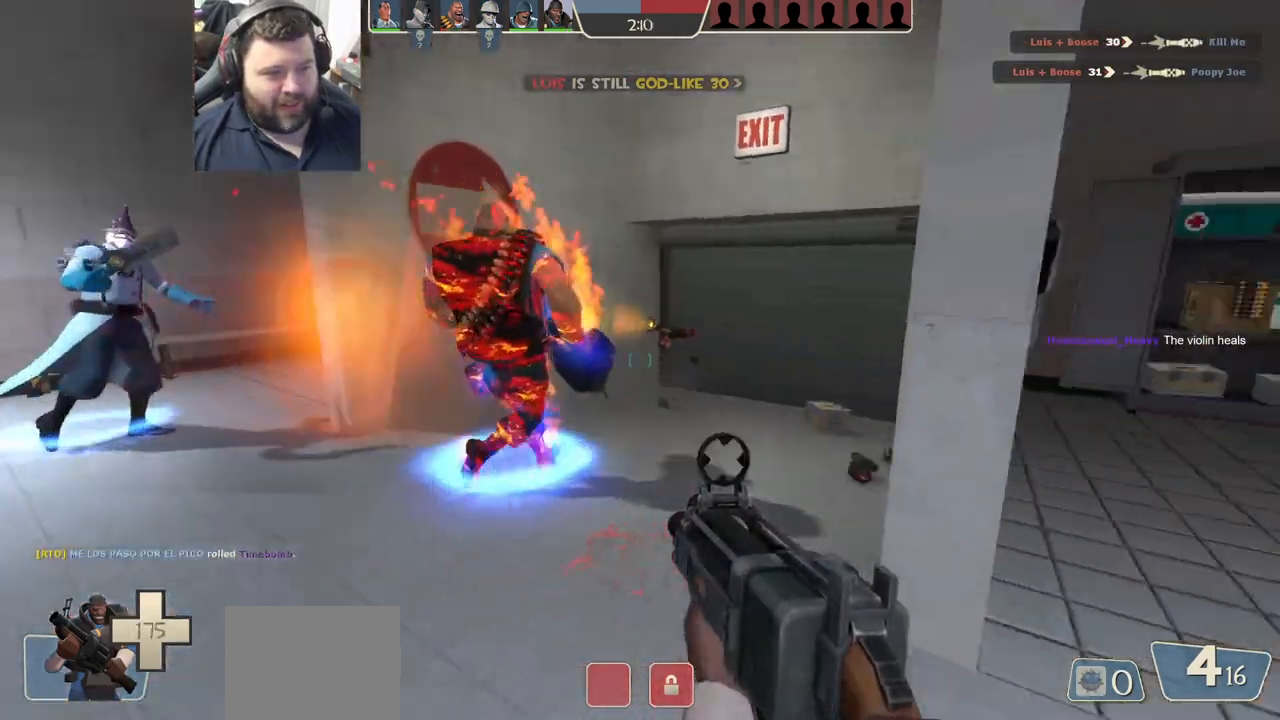
{"buttons": ["R2"], "left_stick": "up-left", "right_stick": "right", "events": [[67, "right_stick", "center"], [233, "R2", "down"], [483, "right_stick", "right"]]}
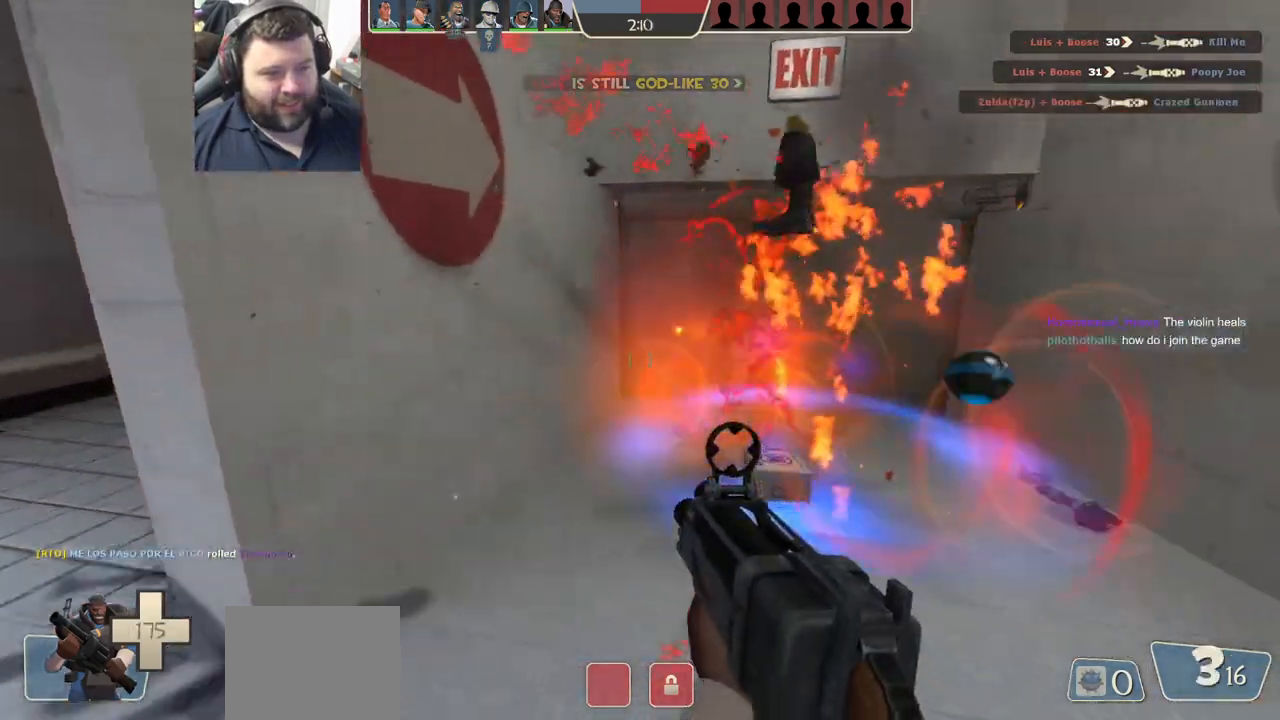
{"buttons": ["R2"], "left_stick": "down-right", "right_stick": "right", "events": [[133, "left_stick", "down-right"]]}
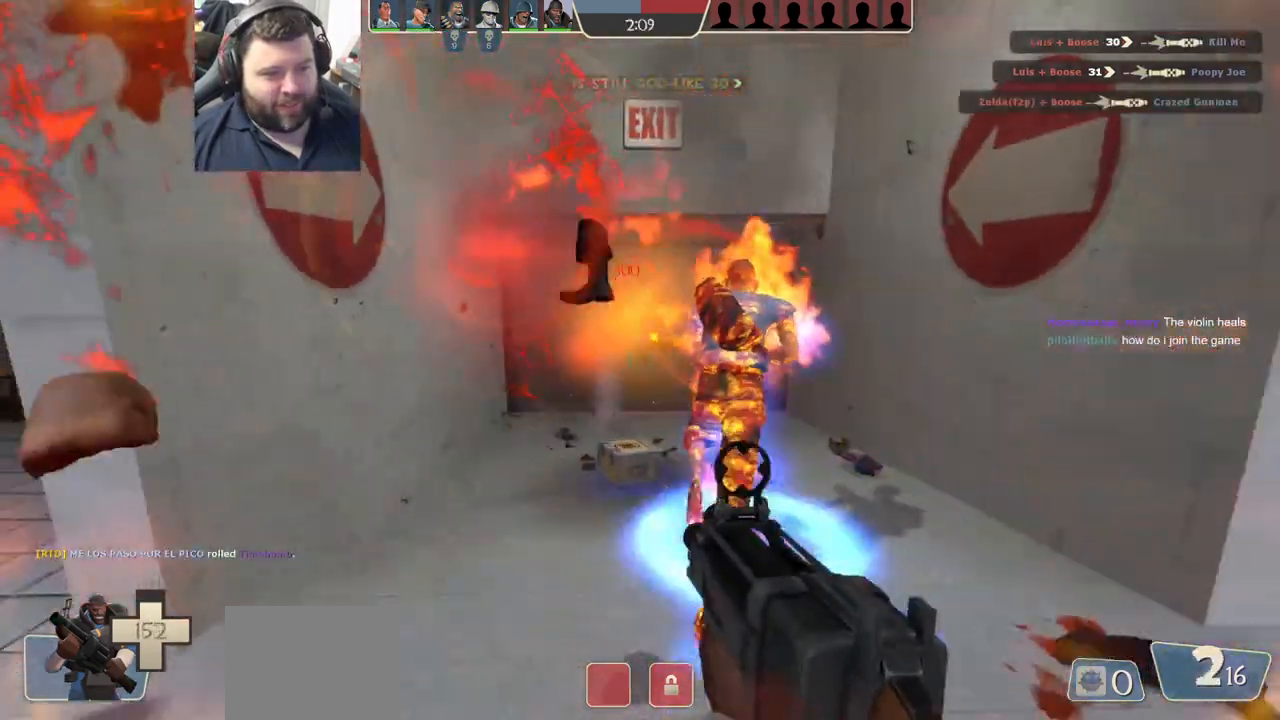
{"buttons": ["R2"], "left_stick": "up-left", "right_stick": "right", "events": [[150, "R2", "up"], [267, "R1", "down"], [317, "R1", "up"], [317, "left_stick", "down-left"], [383, "right_stick", "center"], [433, "left_stick", "up-left"], [433, "right_stick", "right"], [450, "R2", "down"]]}
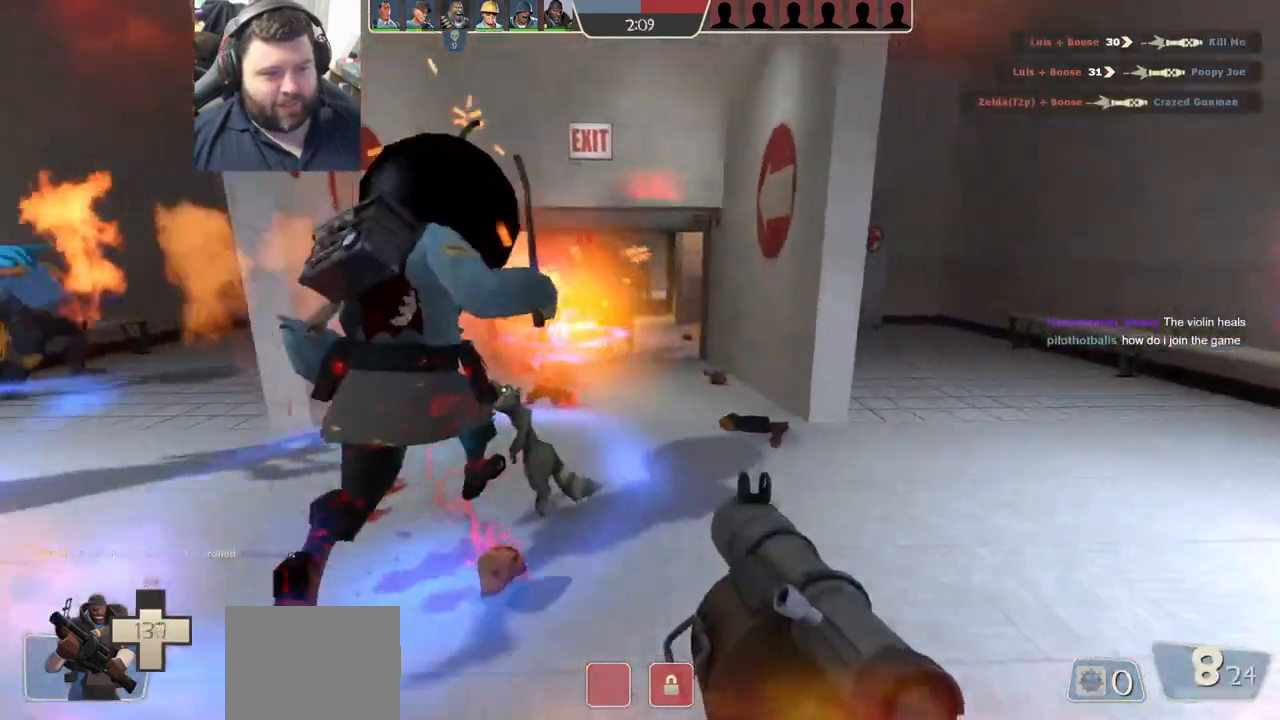
{"buttons": ["R2"], "left_stick": "center", "right_stick": "center", "events": [[17, "R2", "up"], [83, "R1", "down"], [83, "R2", "down"], [150, "R1", "up"], [167, "R2", "up"], [217, "R2", "down"], [233, "R1", "down"], [250, "left_stick", "down-right"], [283, "R1", "up"], [467, "right_stick", "center"], [500, "left_stick", "center"]]}
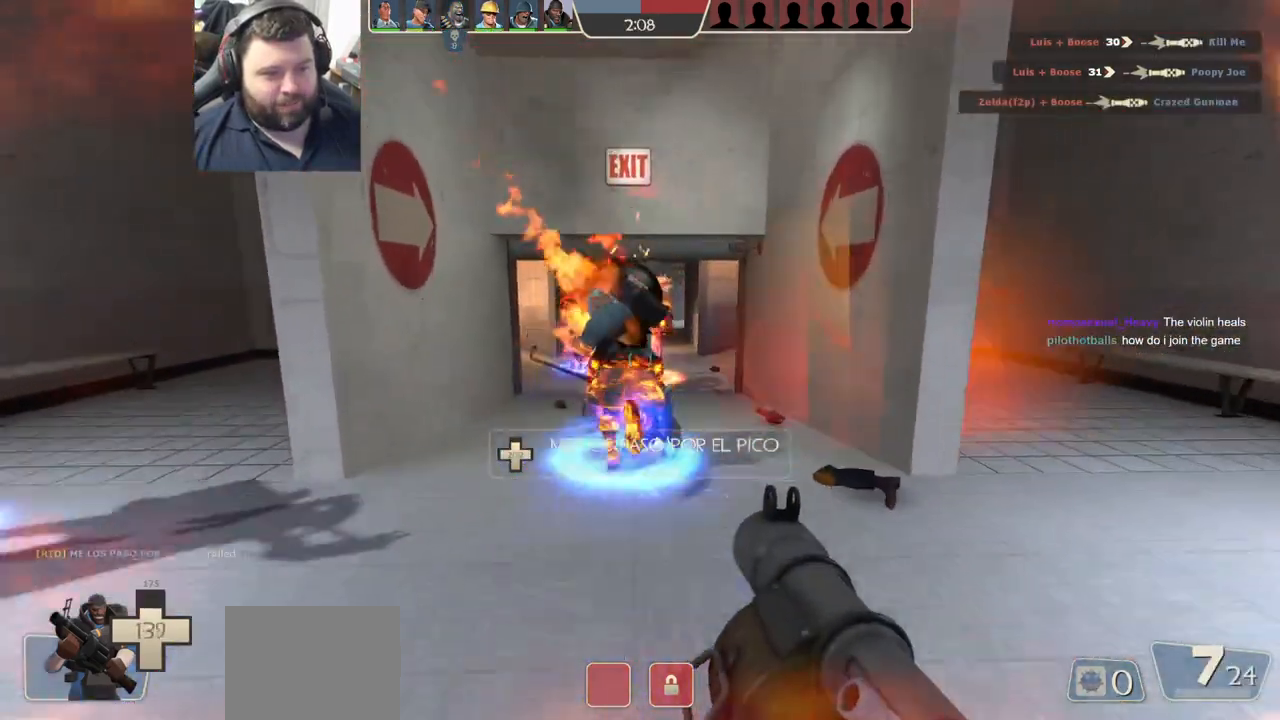
{"buttons": ["R2"], "left_stick": "down-right", "right_stick": "center", "events": [[17, "left_stick", "up"], [167, "R2", "up"], [200, "left_stick", "up-left"], [233, "R2", "down"], [267, "R2", "up"], [333, "R2", "down"], [400, "left_stick", "down-left"], [417, "R2", "up"], [467, "left_stick", "down-right"], [483, "R2", "down"]]}
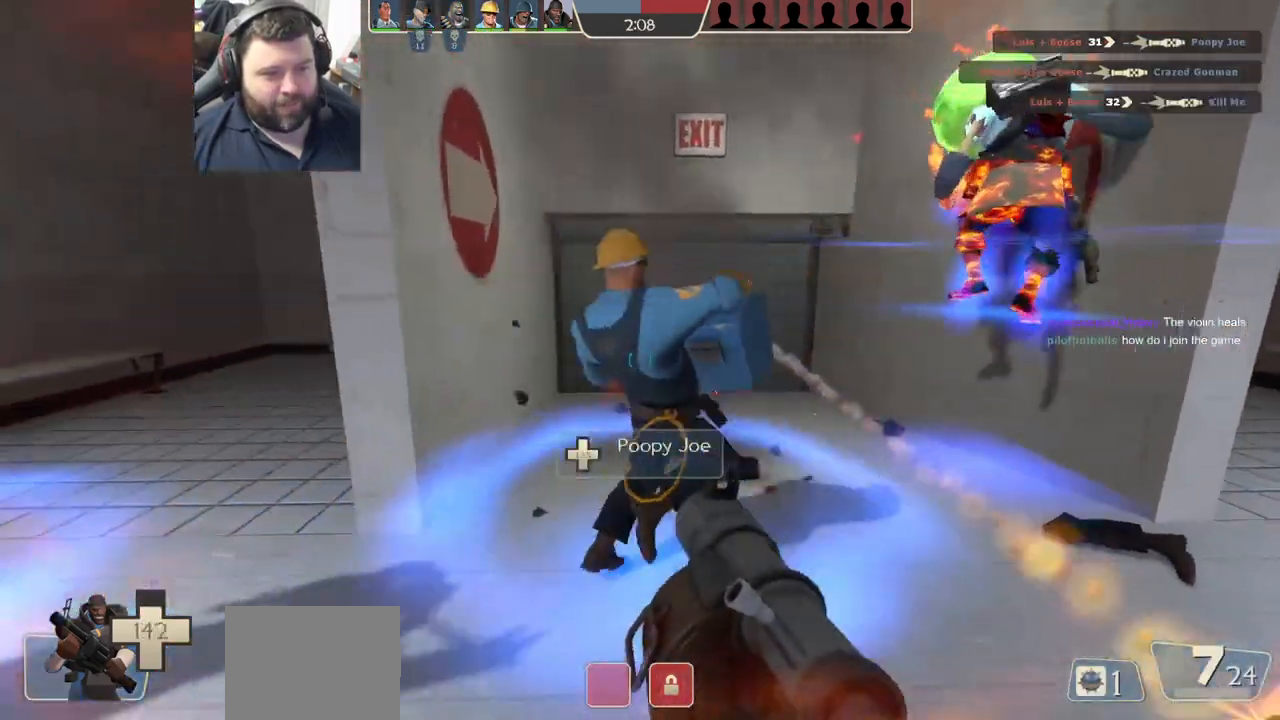
{"buttons": ["R2"], "left_stick": "up-left", "right_stick": "center", "events": [[50, "R2", "up"], [117, "R2", "down"], [150, "left_stick", "up-left"], [183, "R2", "up"], [233, "left_stick", "center"], [250, "R2", "down"], [300, "R2", "up"], [500, "R2", "down"], [500, "left_stick", "up-left"]]}
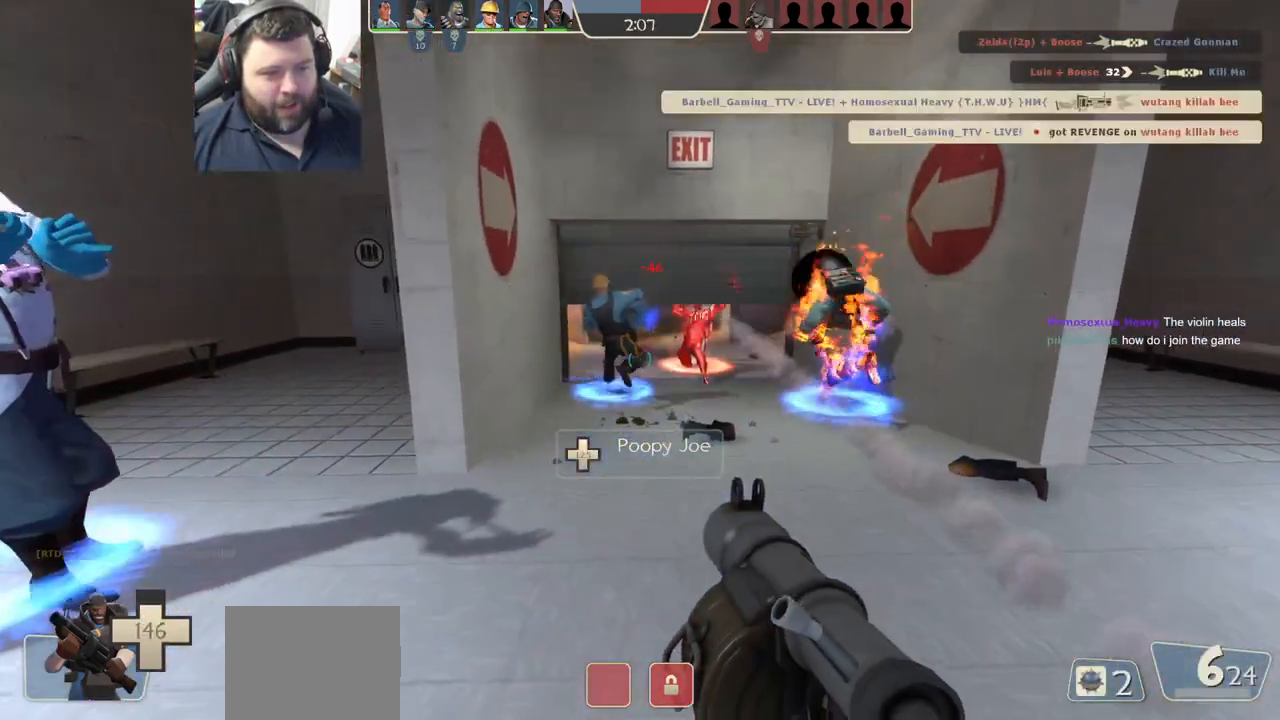
{"buttons": [], "left_stick": "left", "right_stick": "center", "events": [[83, "R2", "up"], [133, "right_stick", "right"], [233, "R2", "down"], [250, "left_stick", "down-right"], [333, "R2", "up"], [367, "left_stick", "center"], [400, "R2", "down"], [433, "left_stick", "left"], [433, "right_stick", "center"], [467, "R2", "up"]]}
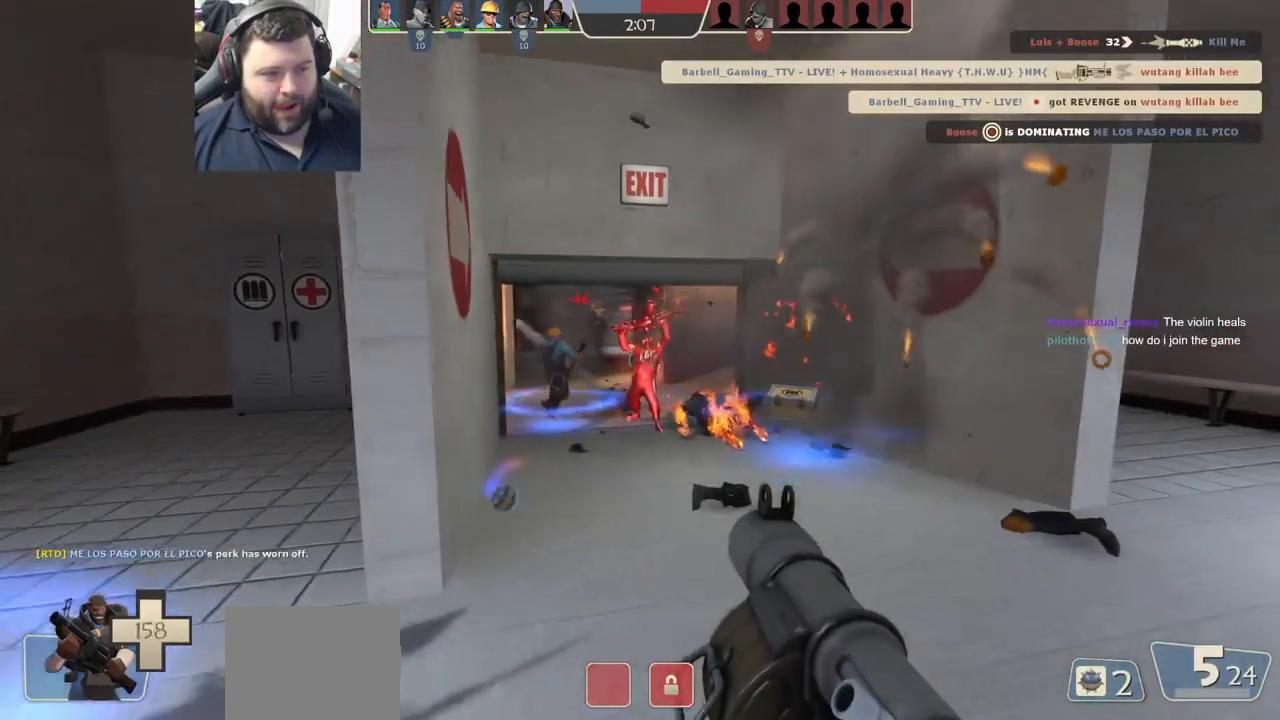
{"buttons": ["R2"], "left_stick": "down-right", "right_stick": "center", "events": [[50, "R2", "down"], [83, "left_stick", "center"], [117, "R2", "up"], [183, "R2", "down"], [200, "R1", "down"], [250, "R1", "up"], [250, "left_stick", "down-right"], [267, "R2", "up"], [333, "R2", "down"], [400, "R2", "up"], [483, "R2", "down"]]}
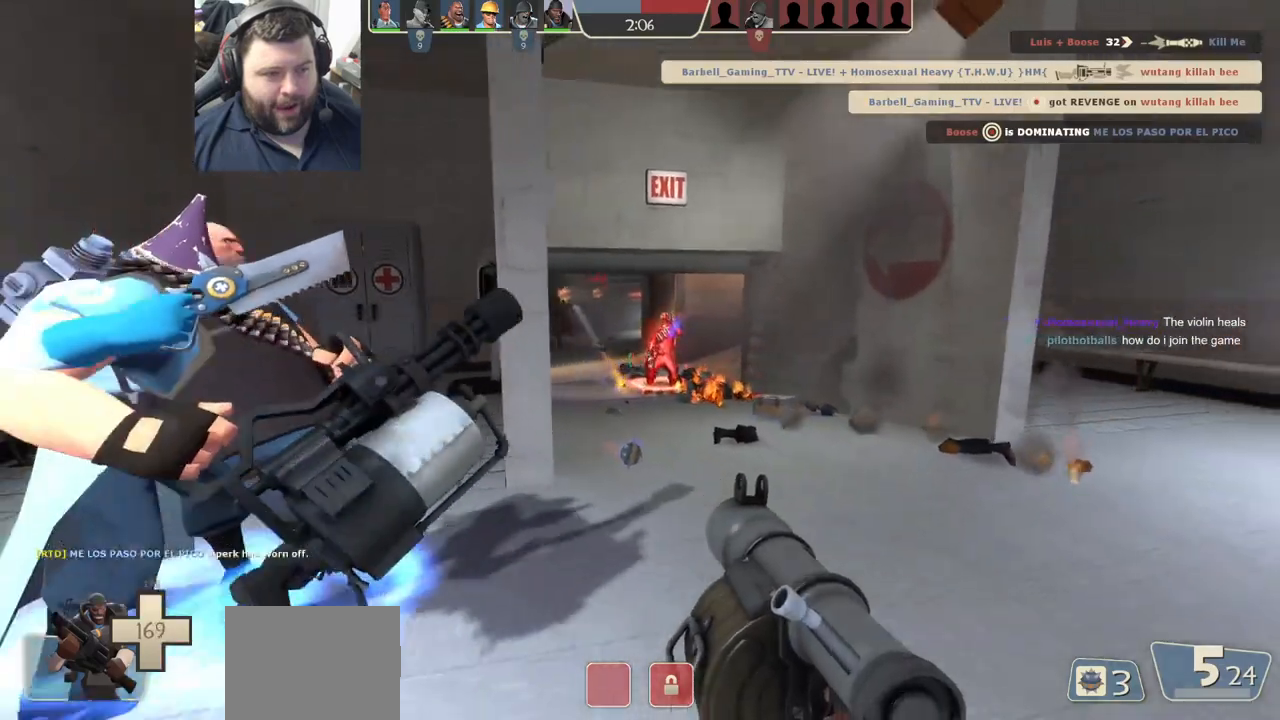
{"buttons": [], "left_stick": "right", "right_stick": "center", "events": [[33, "left_stick", "right"], [67, "R2", "up"], [250, "SQUARE", "down"], [333, "SQUARE", "up"], [400, "SQUARE", "down"], [500, "SQUARE", "up"]]}
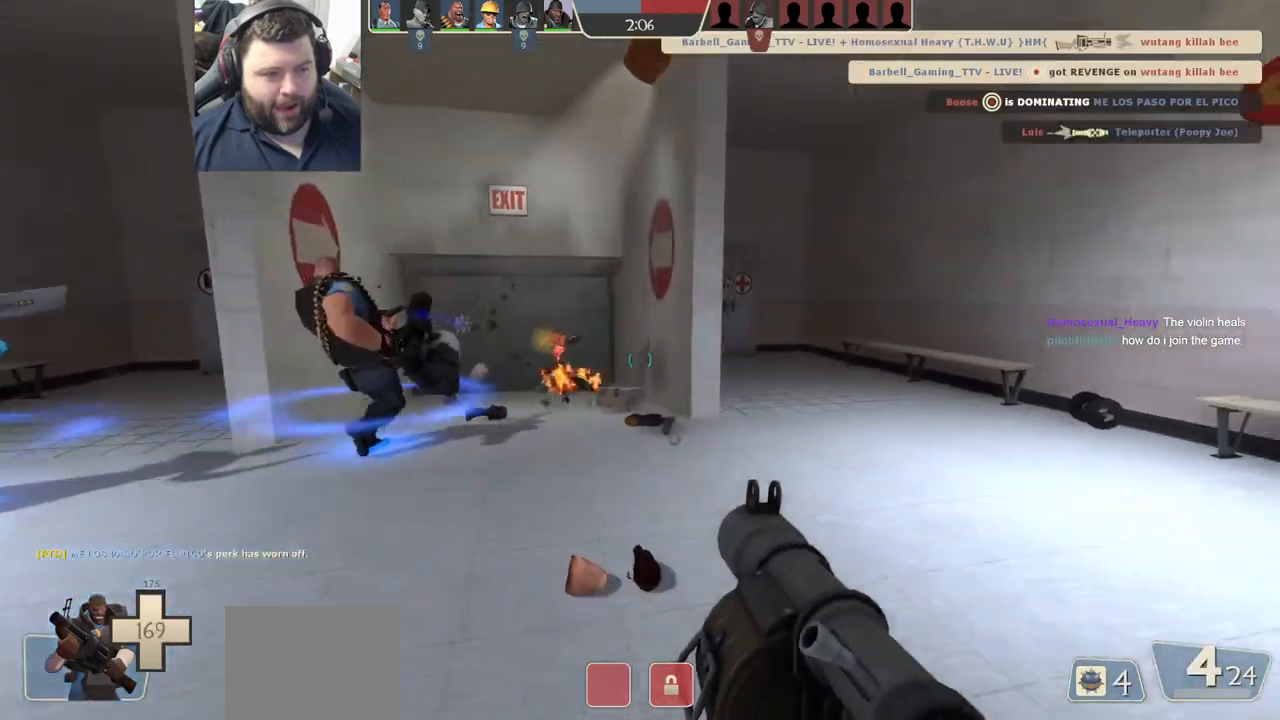
{"buttons": ["L2"], "left_stick": "up-right", "right_stick": "center", "events": [[67, "left_stick", "up-right"], [167, "right_stick", "left"], [350, "right_stick", "center"], [367, "L2", "down"]]}
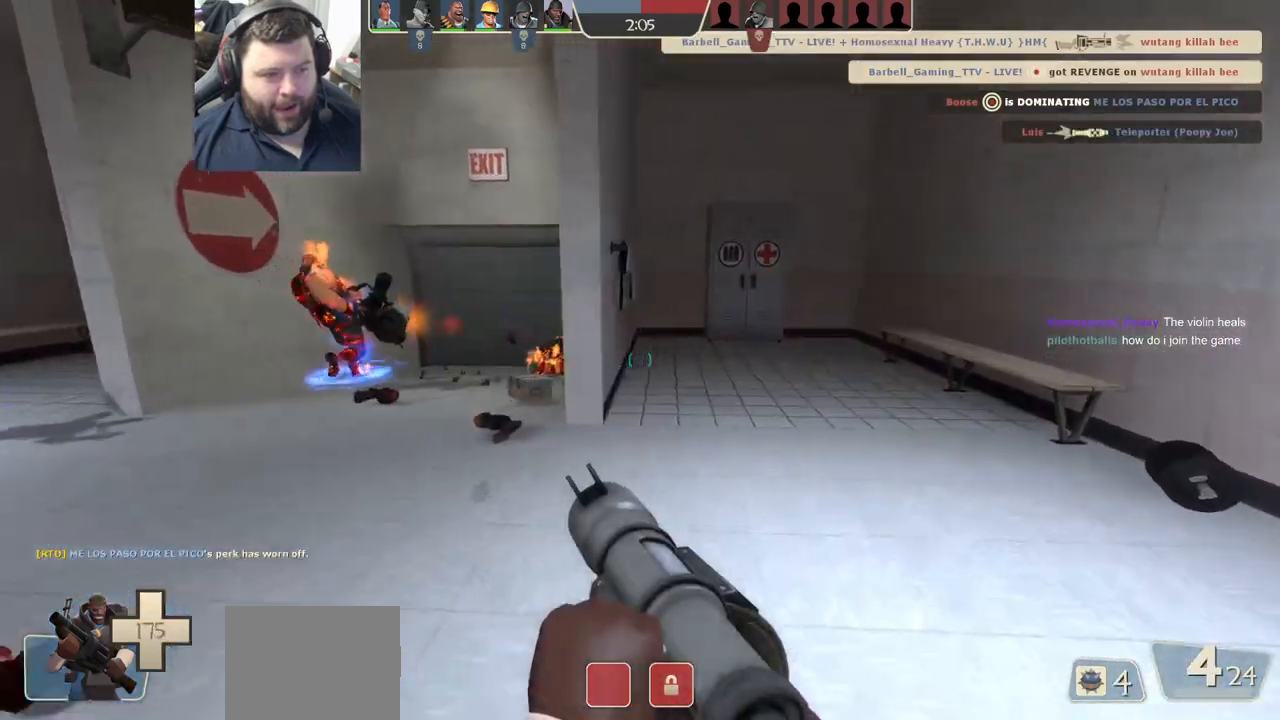
{"buttons": [], "left_stick": "up", "right_stick": "center", "events": [[133, "left_stick", "up"], [367, "L2", "up"]]}
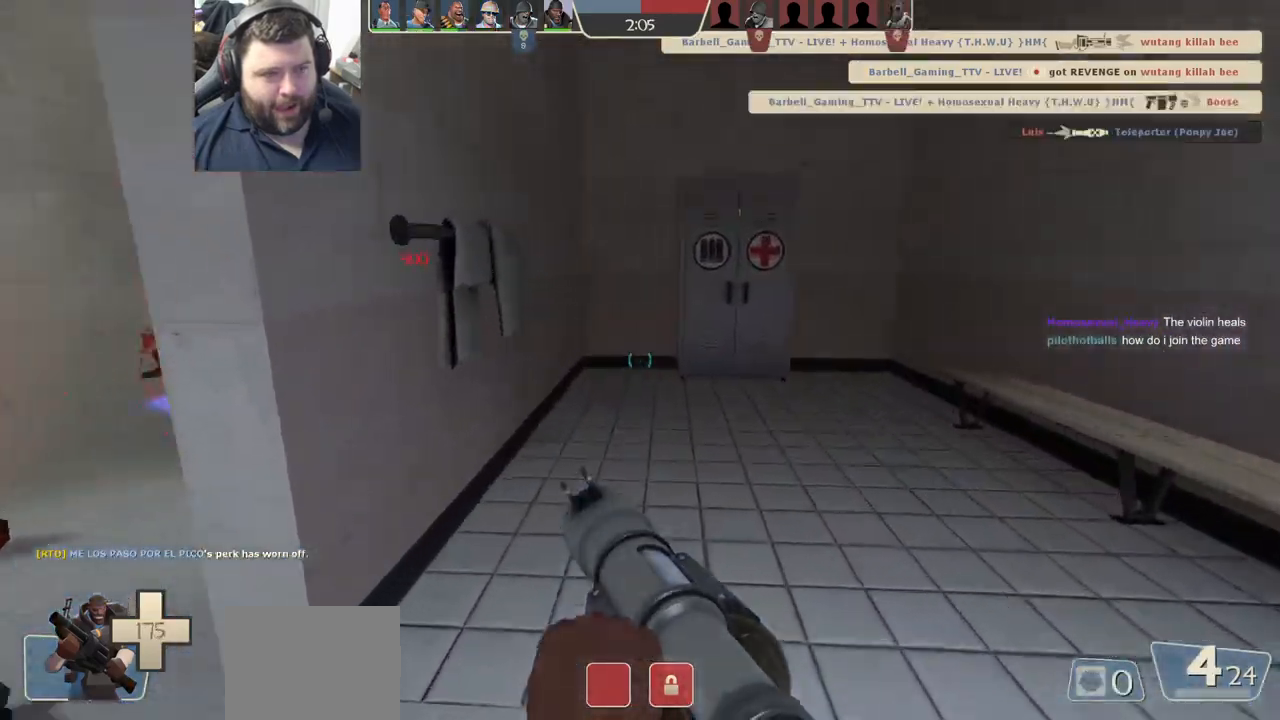
{"buttons": [], "left_stick": "up", "right_stick": "center", "events": [[250, "SQUARE", "down"], [350, "SQUARE", "up"]]}
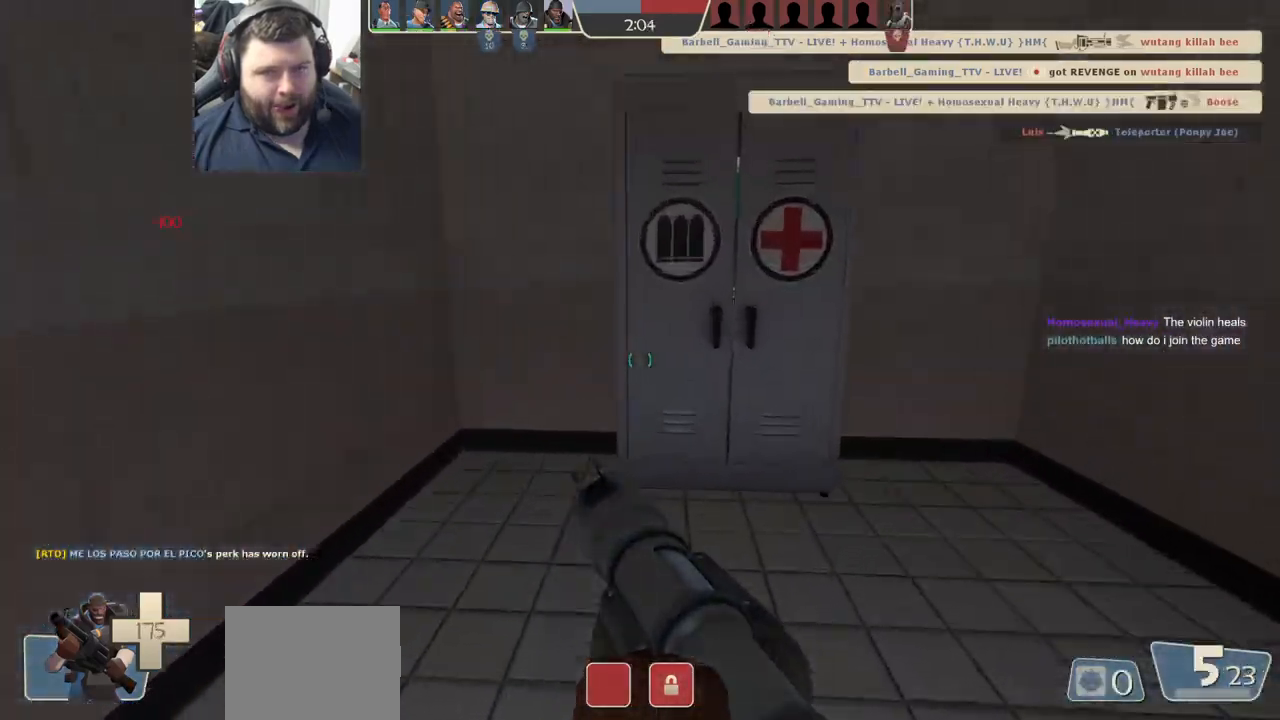
{"buttons": [], "left_stick": "left", "right_stick": "left", "events": [[300, "right_stick", "left"], [350, "left_stick", "left"]]}
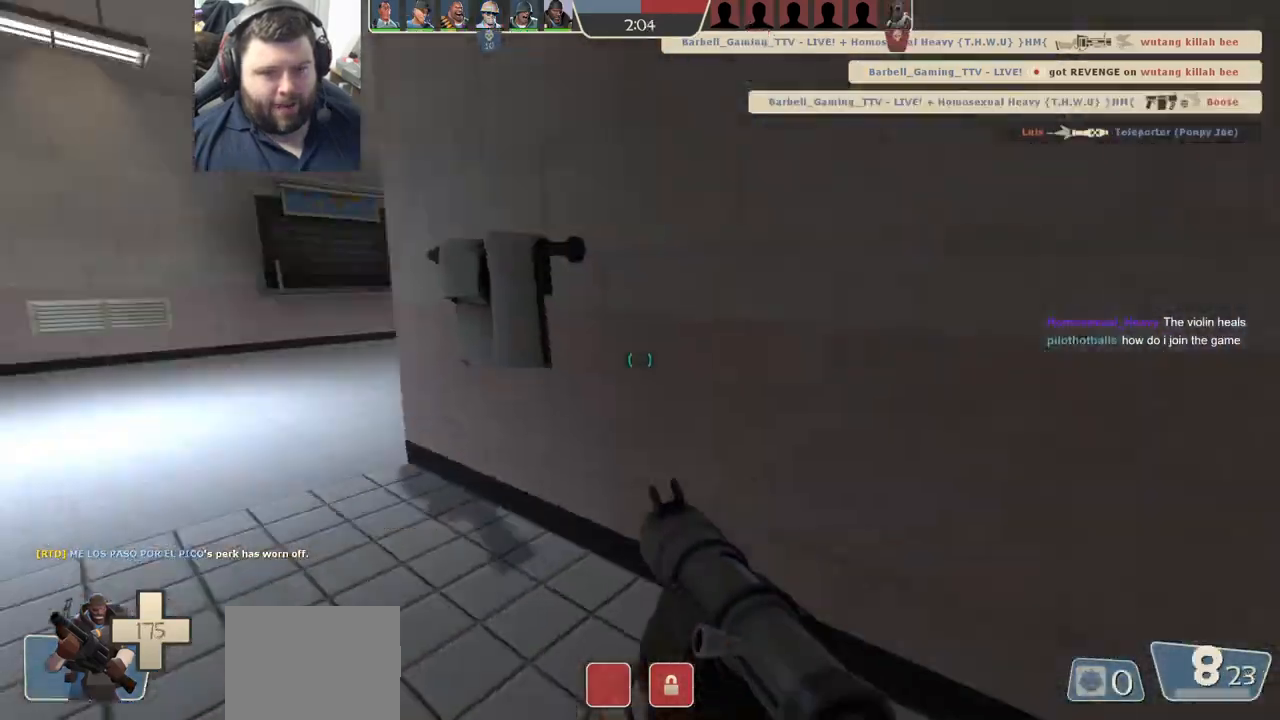
{"buttons": [], "left_stick": "up-left", "right_stick": "center", "events": [[17, "right_stick", "center"], [100, "SQUARE", "down"], [117, "left_stick", "up-left"], [183, "SQUARE", "up"], [250, "SQUARE", "down"], [333, "SQUARE", "up"], [400, "SQUARE", "down"], [483, "SQUARE", "up"]]}
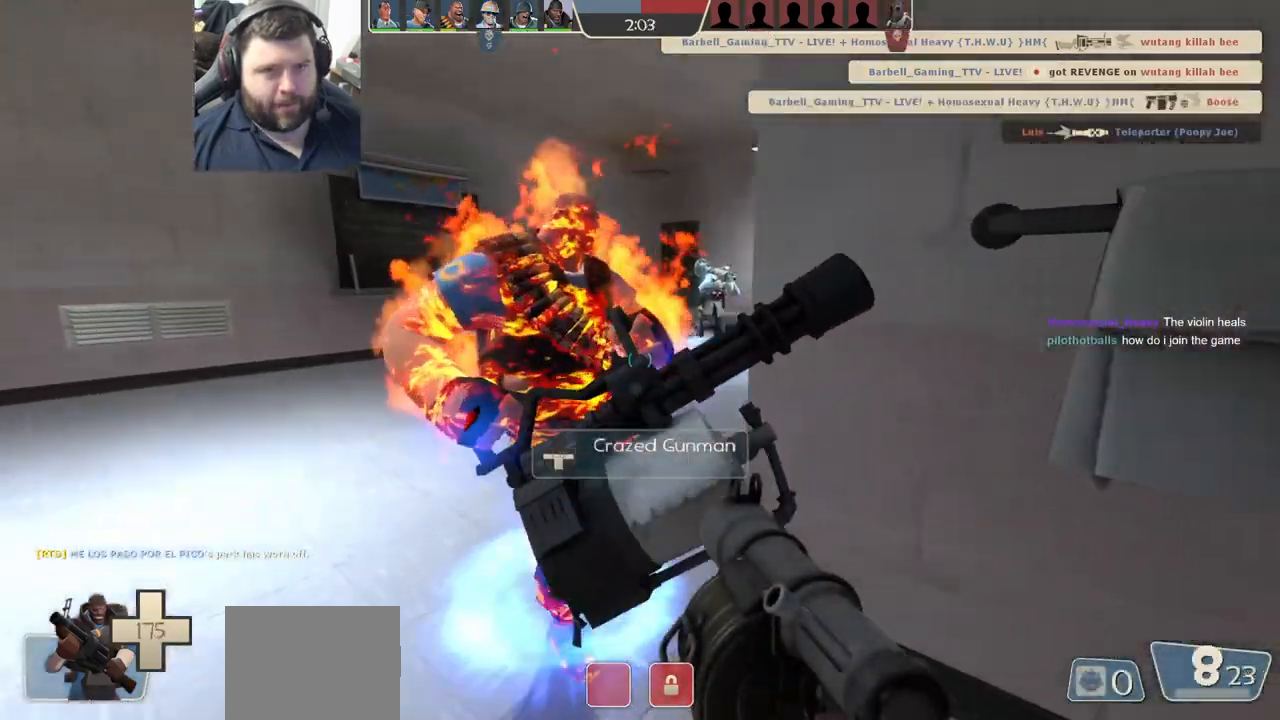
{"buttons": [], "left_stick": "up-left", "right_stick": "right", "events": [[183, "right_stick", "right"], [333, "right_stick", "center"], [383, "right_stick", "right"]]}
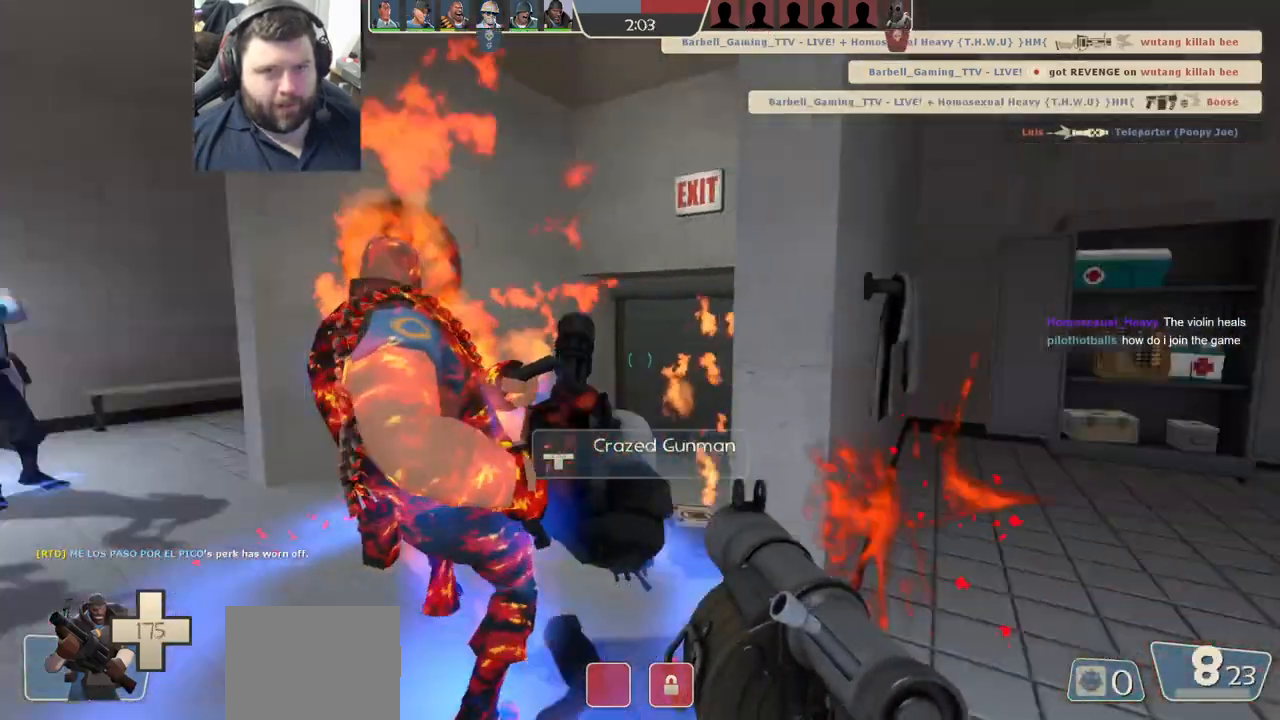
{"buttons": [], "left_stick": "up-left", "right_stick": "center", "events": [[417, "right_stick", "center"]]}
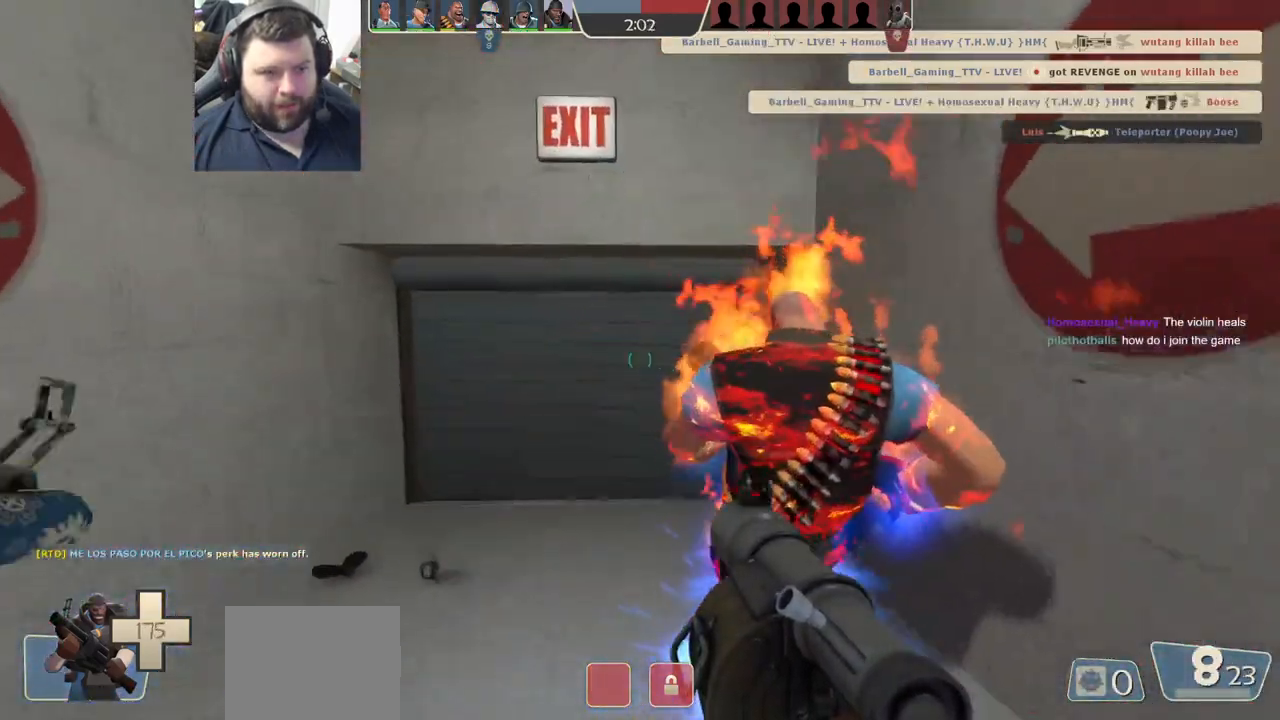
{"buttons": ["R2"], "left_stick": "up-left", "right_stick": "center", "events": [[250, "R2", "down"], [367, "R2", "up"], [450, "R2", "down"]]}
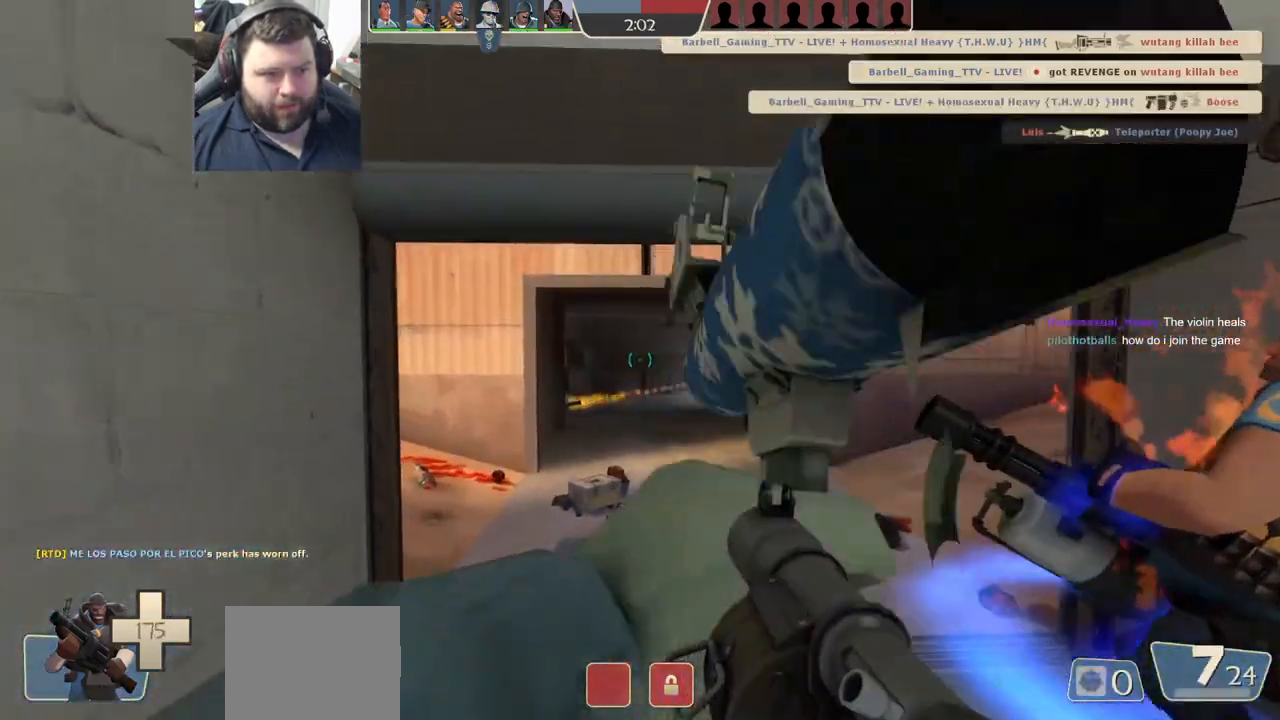
{"buttons": ["R2"], "left_stick": "up-right", "right_stick": "center", "events": [[17, "R2", "up"], [17, "left_stick", "up"], [100, "R2", "down"], [133, "R2", "up"], [450, "left_stick", "up-right"], [483, "R2", "down"]]}
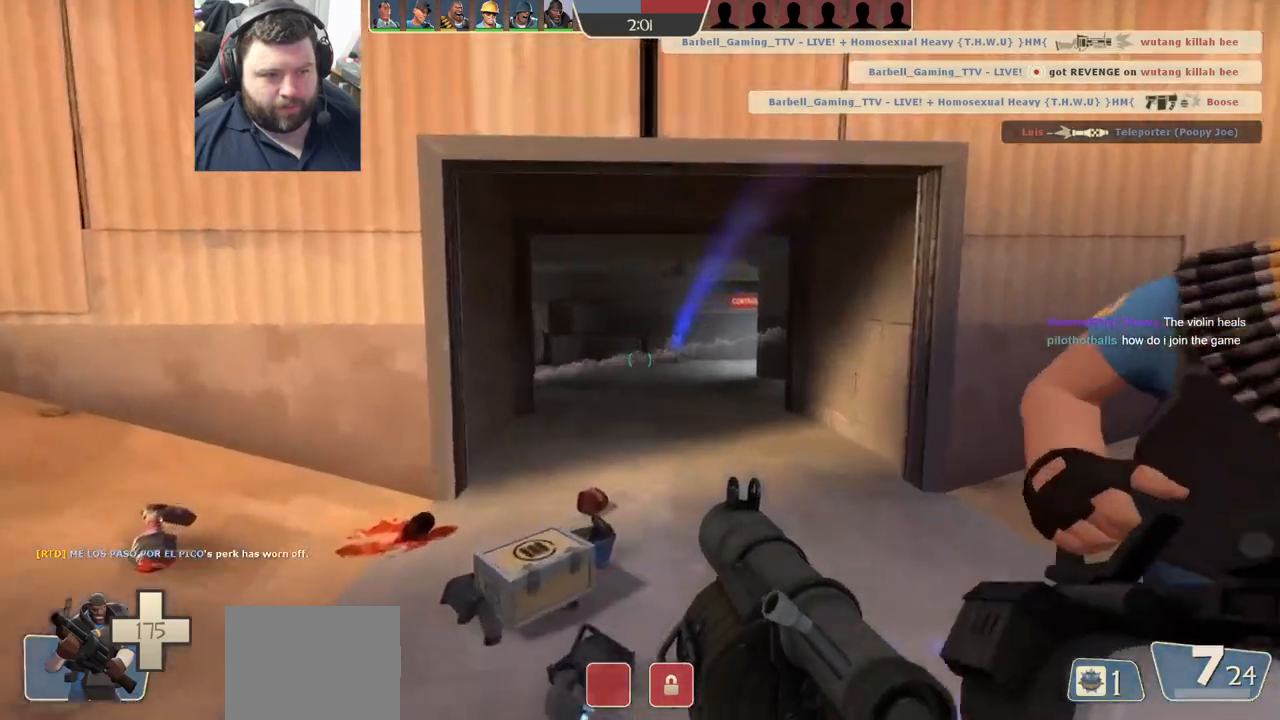
{"buttons": [], "left_stick": "left", "right_stick": "center", "events": [[67, "R2", "up"], [100, "right_stick", "left"], [117, "R2", "down"], [117, "left_stick", "down-right"], [167, "R2", "up"], [217, "right_stick", "center"], [317, "left_stick", "up-right"], [383, "R2", "down"], [433, "R2", "up"], [483, "left_stick", "left"]]}
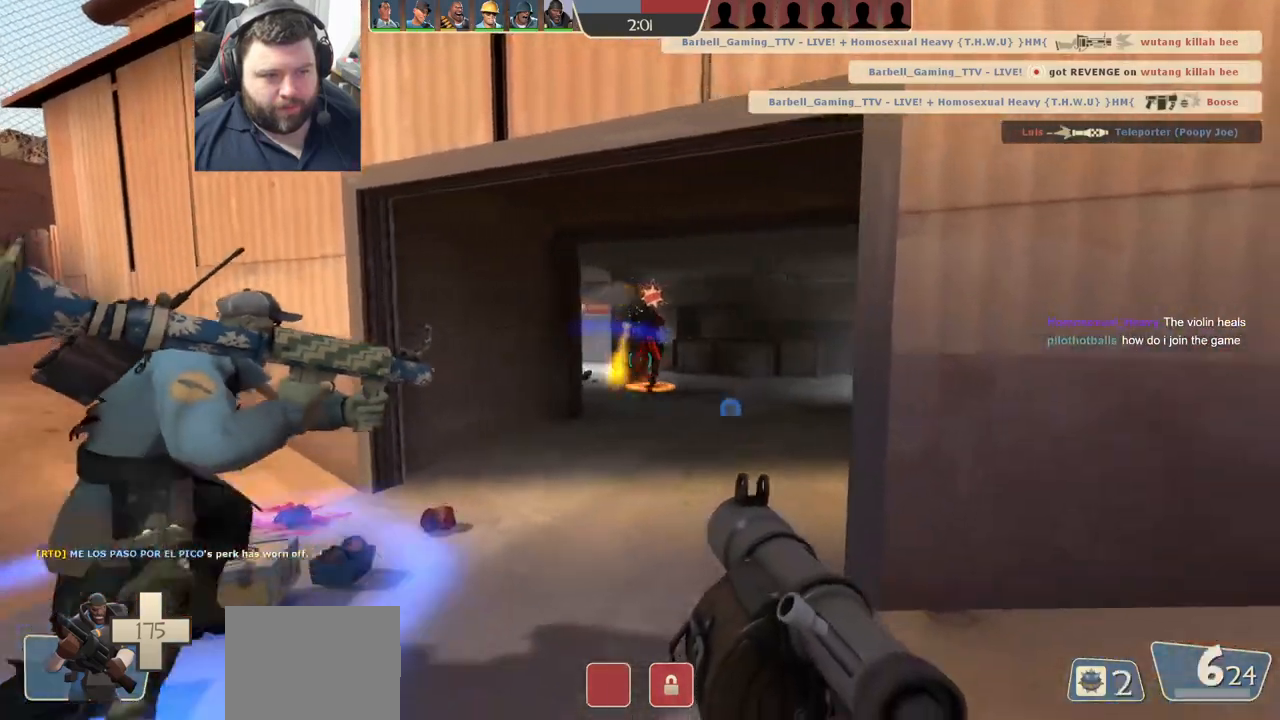
{"buttons": ["L2"], "left_stick": "down-left", "right_stick": "center", "events": [[17, "R2", "down"], [50, "L2", "down"], [83, "R2", "up"], [100, "L1", "down"], [133, "R2", "down"], [200, "R2", "up"], [233, "right_stick", "right"], [250, "L1", "up"], [333, "left_stick", "down-left"], [333, "right_stick", "center"], [383, "R2", "down"], [433, "L1", "down"], [450, "R2", "up"], [483, "L1", "up"]]}
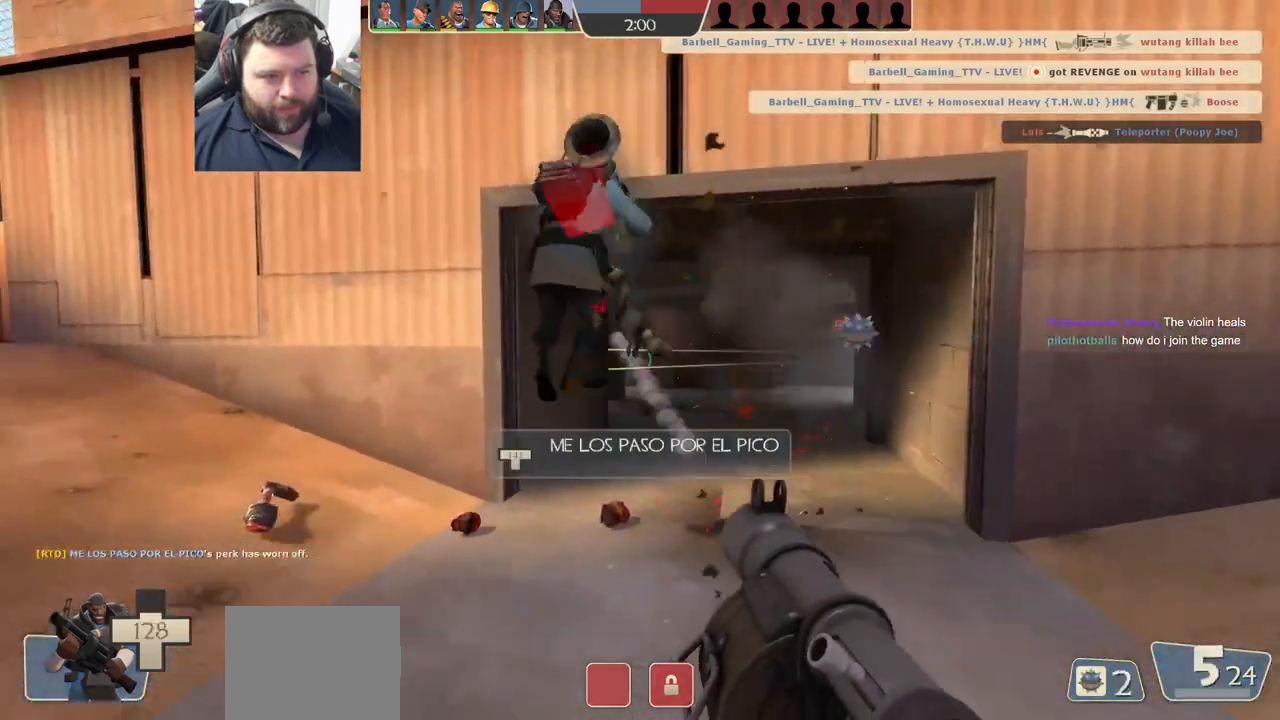
{"buttons": [], "left_stick": "up-right", "right_stick": "center", "events": [[17, "R2", "down"], [83, "R2", "up"], [133, "R2", "down"], [217, "R2", "up"], [283, "R2", "down"], [300, "left_stick", "down-right"], [367, "R2", "up"], [417, "L2", "up"], [483, "left_stick", "up-right"]]}
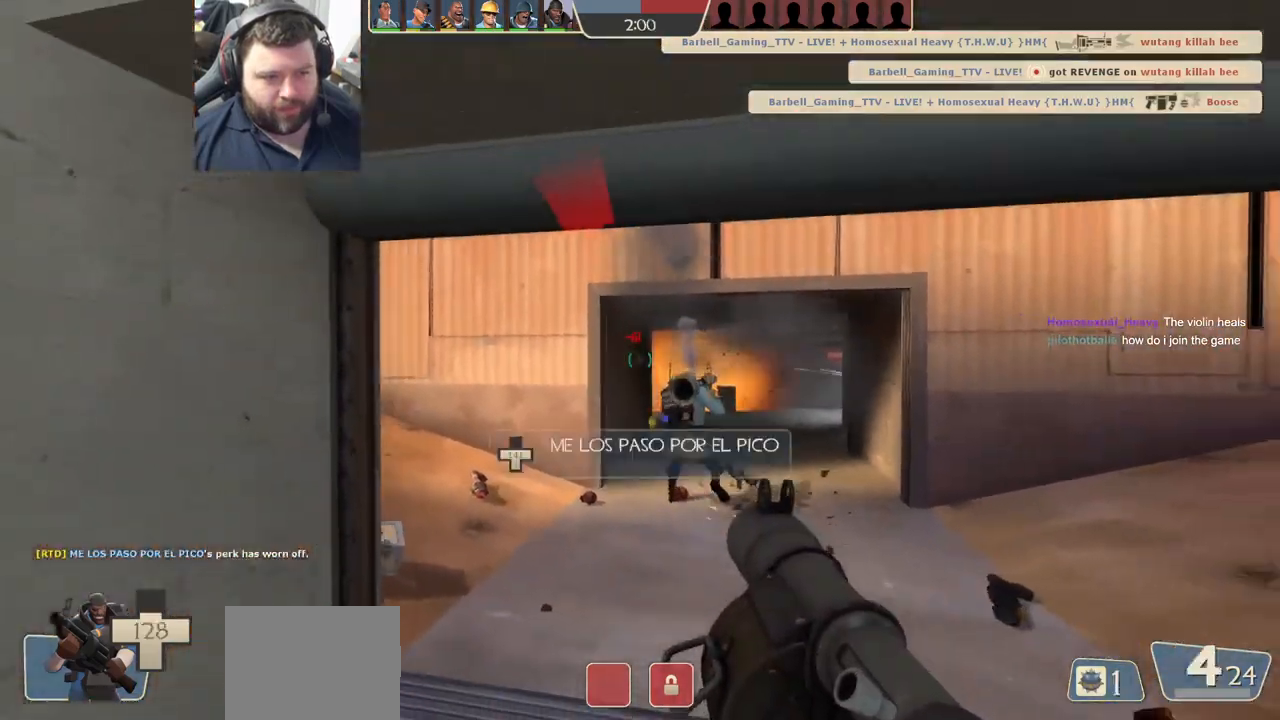
{"buttons": ["R3"], "left_stick": "up", "right_stick": "center", "events": [[133, "SQUARE", "down"], [217, "SQUARE", "up"], [233, "left_stick", "up"], [300, "SQUARE", "down"], [350, "SQUARE", "up"], [450, "R3", "down"]]}
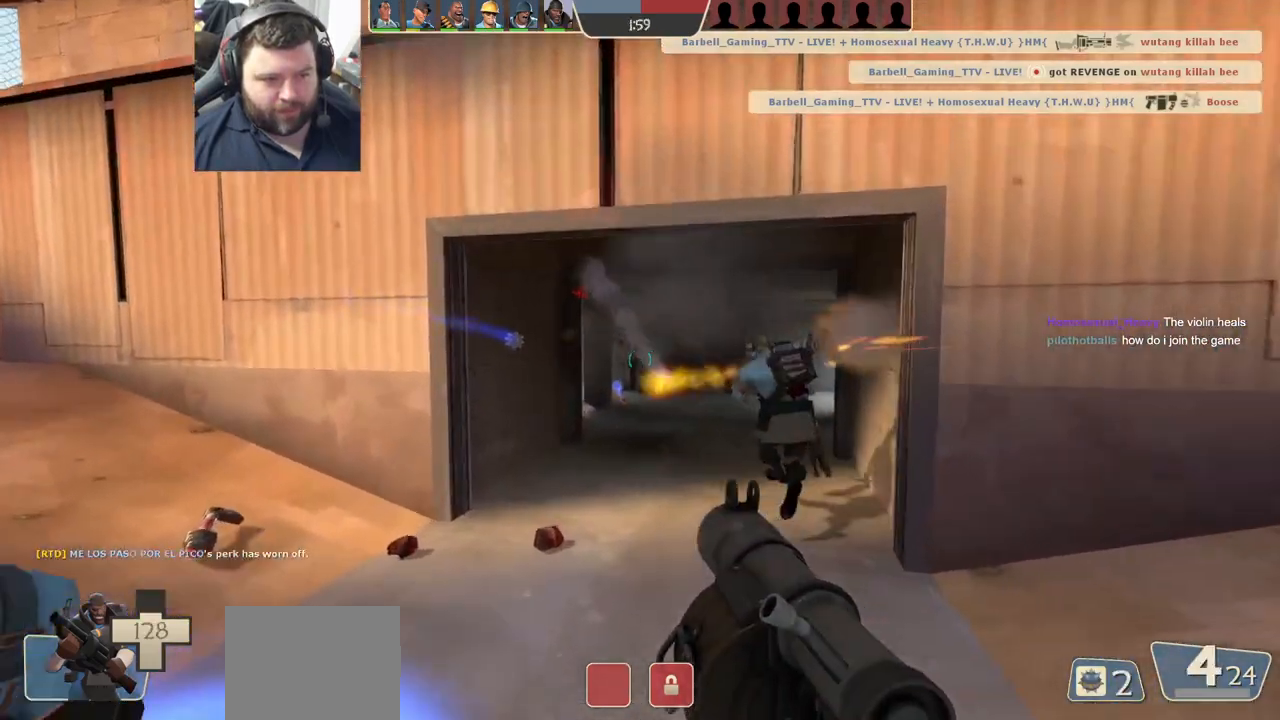
{"buttons": [], "left_stick": "right", "right_stick": "center", "events": [[67, "R3", "up"], [117, "L1", "down"], [117, "L2", "down"], [183, "L1", "up"], [233, "left_stick", "right"], [267, "L2", "up"], [367, "L2", "down"], [383, "L1", "down"], [450, "L1", "up"], [500, "L2", "up"]]}
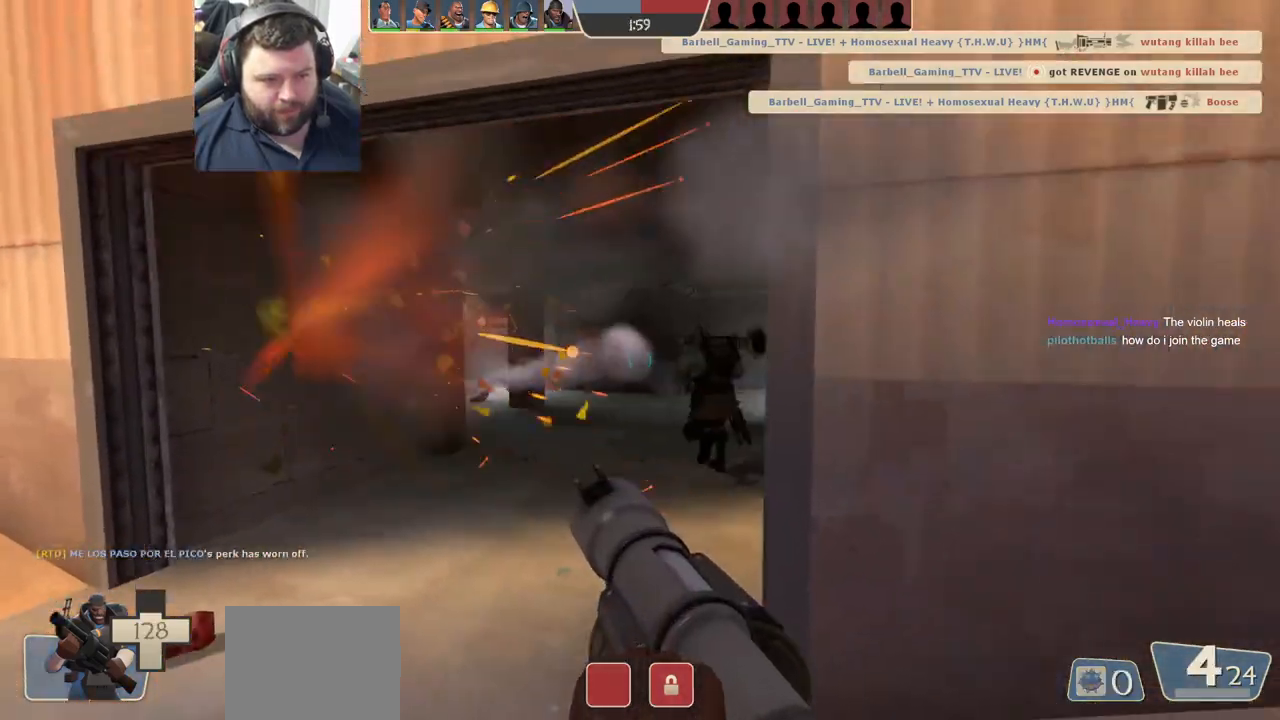
{"buttons": [], "left_stick": "up-left", "right_stick": "center", "events": [[67, "left_stick", "up-left"]]}